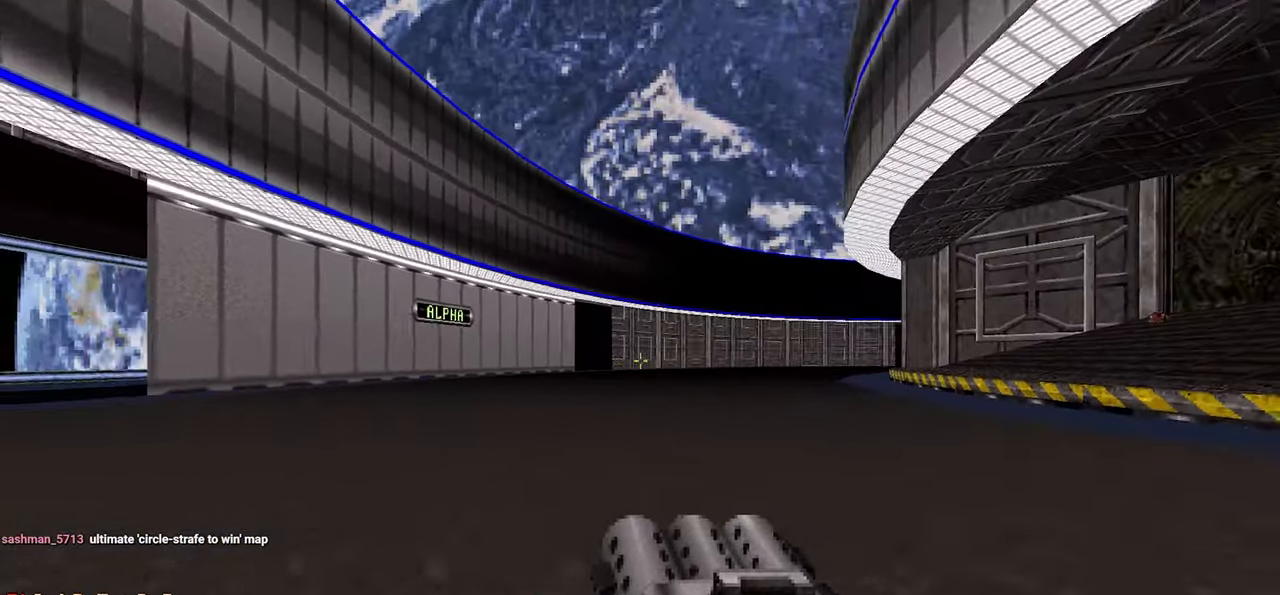
Gameplay with keyboard and mouse; each line is a JSON object with the keys and mouse buttons held at the frame after it. "events" lists presses ("down") and releases ("up") of "1", "2", "3", "4", "a", "alt", "c", "ctrl", "d", "e", "f", "q", "r", "s", "shift", "space", "tab", "v", "w", "x", "z", "mouse_left", "mouse_wheel" and "mouse_right" between this image and that frame as [ms after this image, input, new state], when the widget could be followed in between. "mouse_left", "mouse_wheel", "mouse_right" = the "left", "wheel", "right" buttons of the "mouse" list. No other keys are recorded. "wheel" means that the mouse wheel is clicked or scrolled. "mouse_move" is the direction in which the mouse moves at that frame (one of eight, or "still"), when it could be read.
{"keys": [], "mouse": [], "mouse_move": "up-right", "events": [[300, "a", "up"]]}
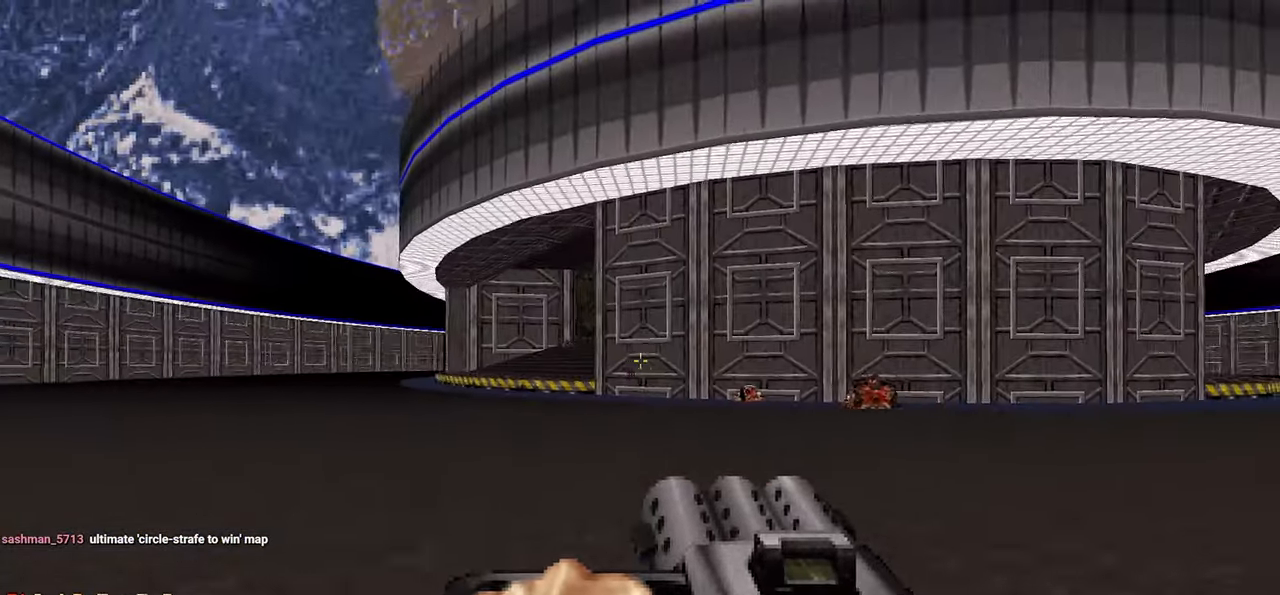
{"keys": ["w"], "mouse": [], "mouse_move": "right", "events": [[100, "d", "down"], [100, "w", "down"], [317, "d", "up"]]}
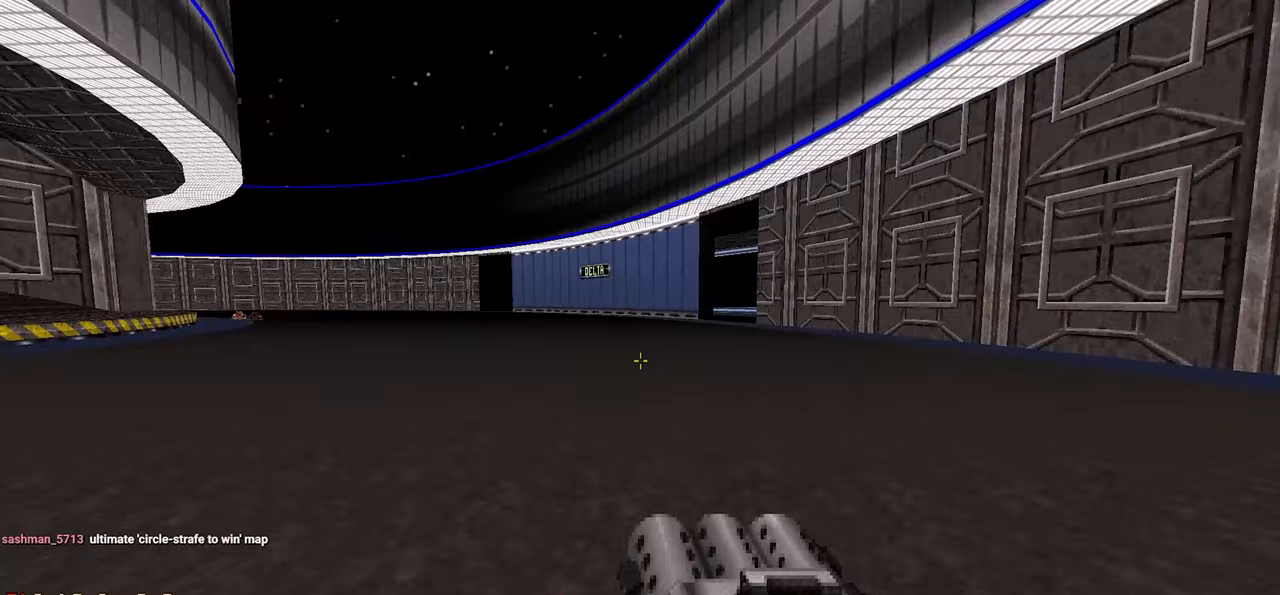
{"keys": ["a", "w"], "mouse": [], "mouse_move": "left", "events": [[50, "a", "down"]]}
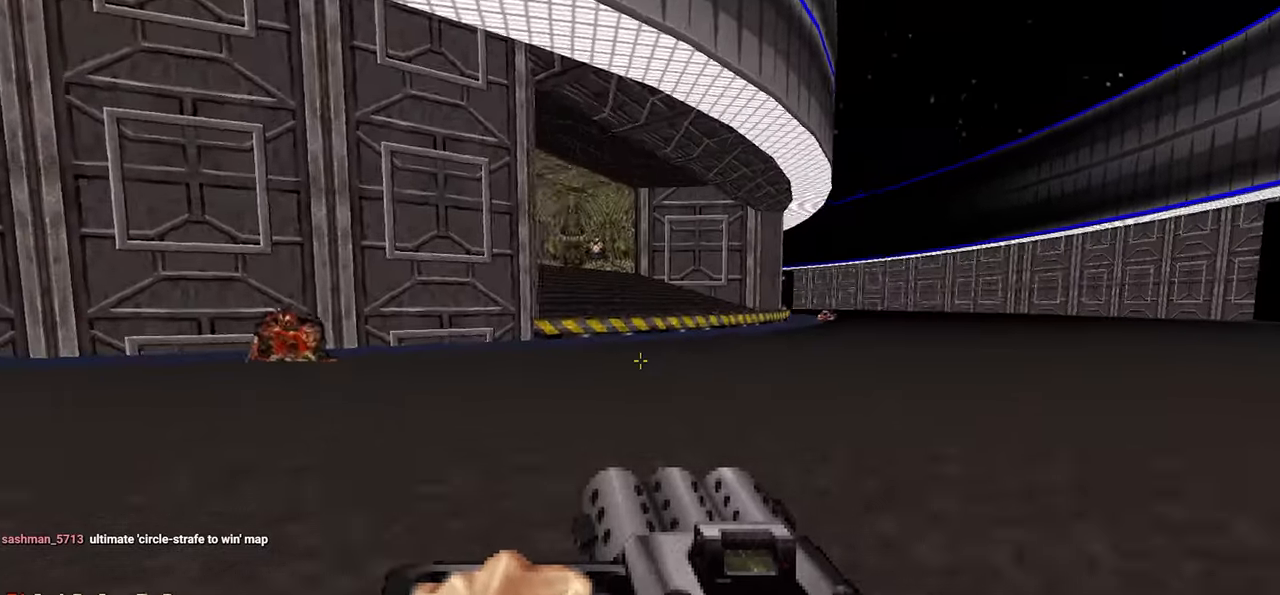
{"keys": [], "mouse": [], "mouse_move": "left", "events": [[17, "a", "up"], [450, "w", "up"]]}
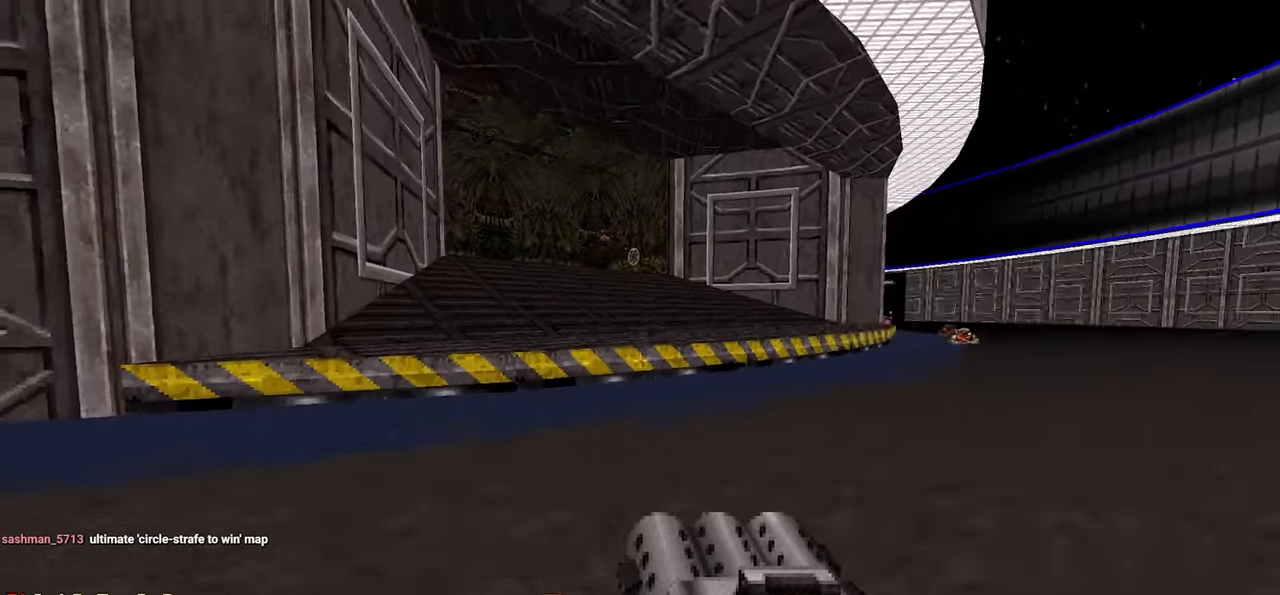
{"keys": ["a"], "mouse": [], "mouse_move": "left", "events": [[467, "a", "down"]]}
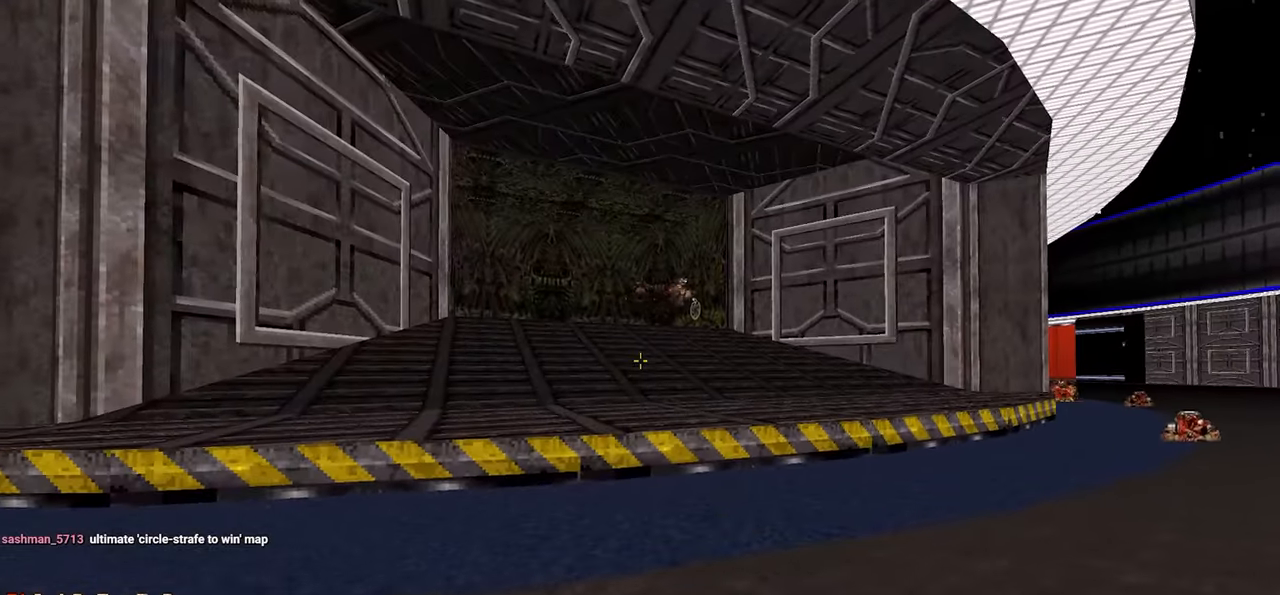
{"keys": [], "mouse": [], "mouse_move": "left", "events": [[150, "a", "up"], [383, "a", "down"], [483, "a", "up"]]}
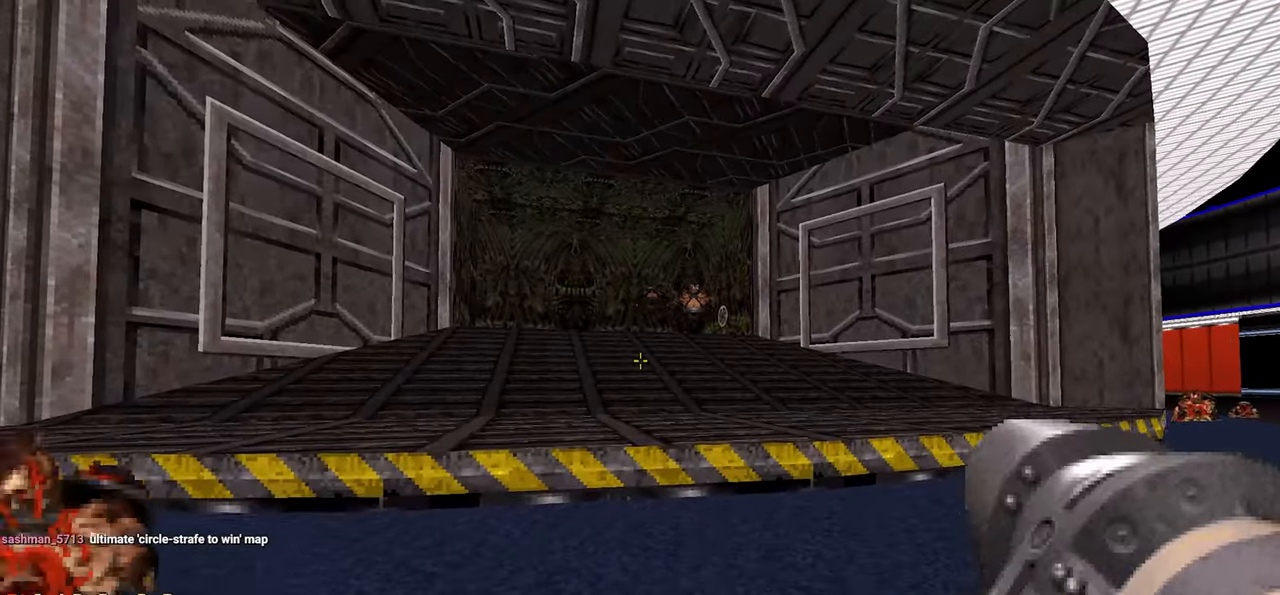
{"keys": [], "mouse": [], "mouse_move": "up-left", "events": [[67, "a", "down"], [67, "w", "down"], [167, "a", "up"], [317, "mouse_left", "down"], [317, "w", "up"], [450, "mouse_left", "up"]]}
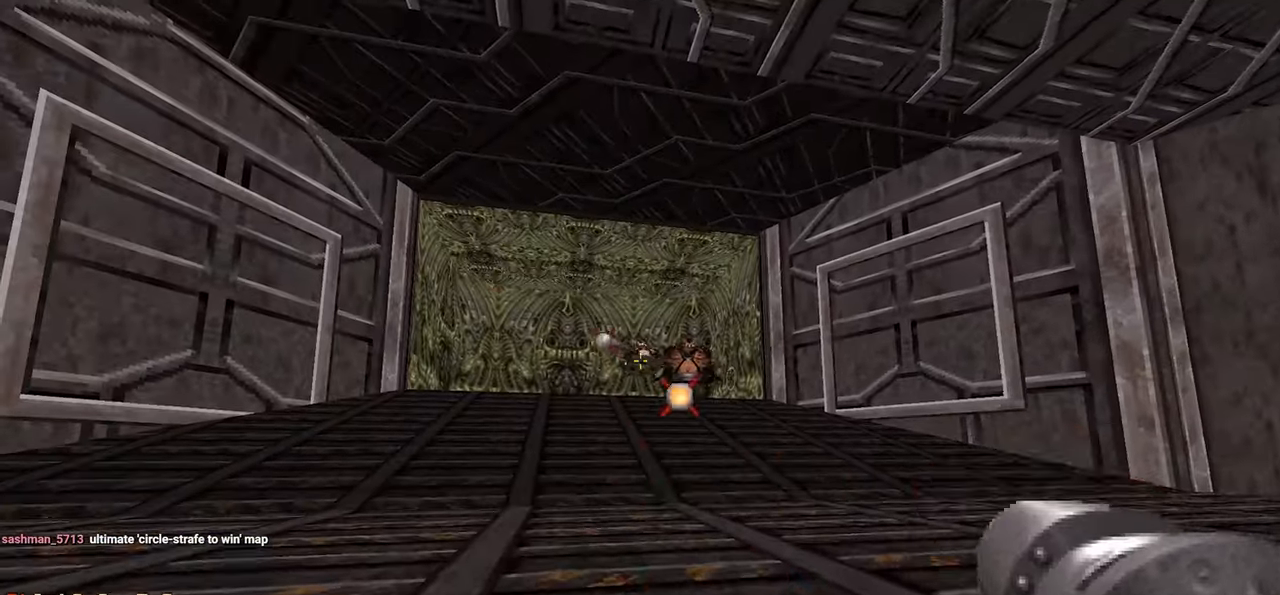
{"keys": [], "mouse": [], "mouse_move": "down-left", "events": [[233, "d", "down"], [467, "d", "up"]]}
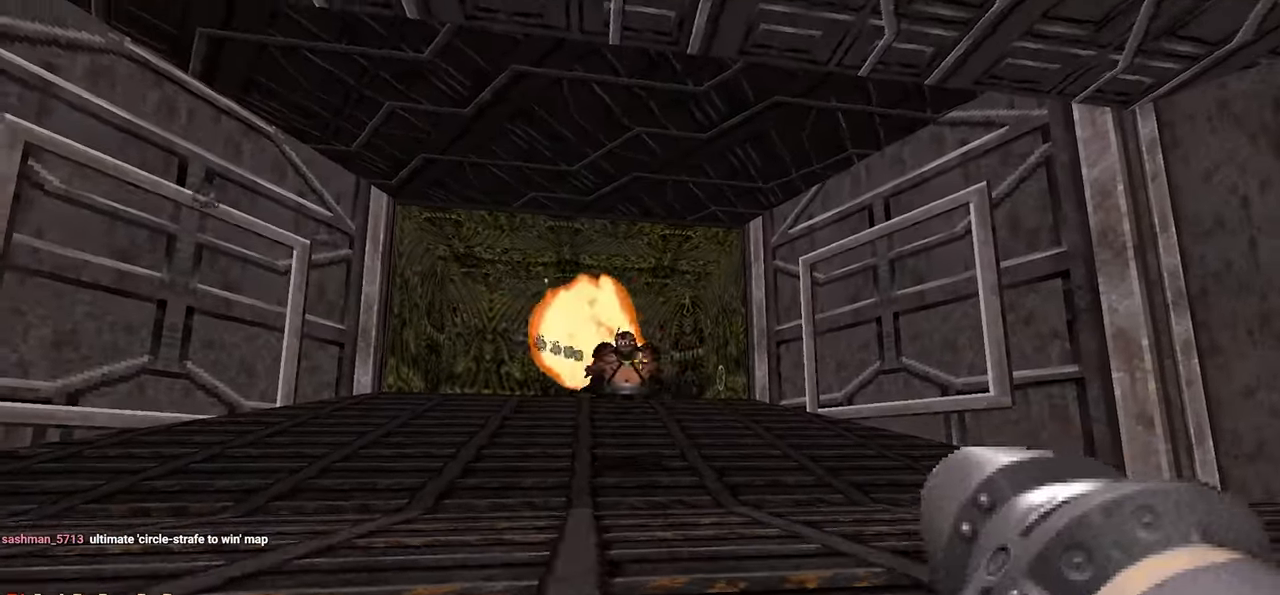
{"keys": [], "mouse": [], "mouse_move": "still", "events": [[17, "mouse_left", "down"], [200, "d", "down"], [333, "mouse_left", "up"], [433, "d", "up"]]}
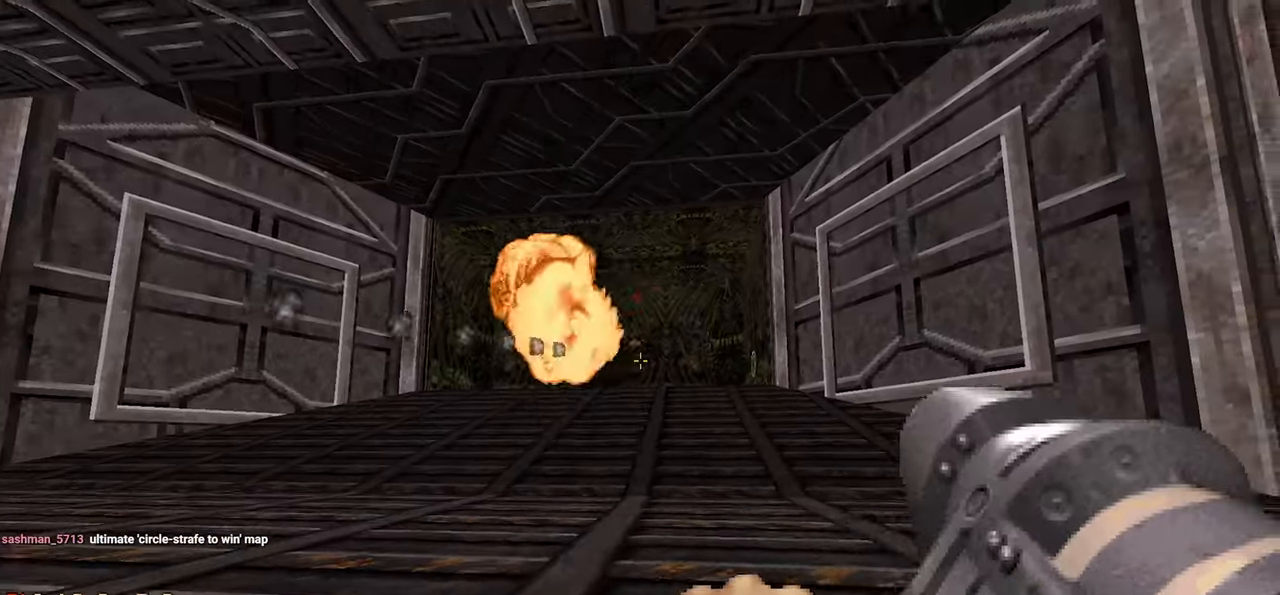
{"keys": [], "mouse": ["left"], "mouse_move": "up-left", "events": [[217, "d", "down"], [317, "mouse_left", "down"], [350, "d", "up"]]}
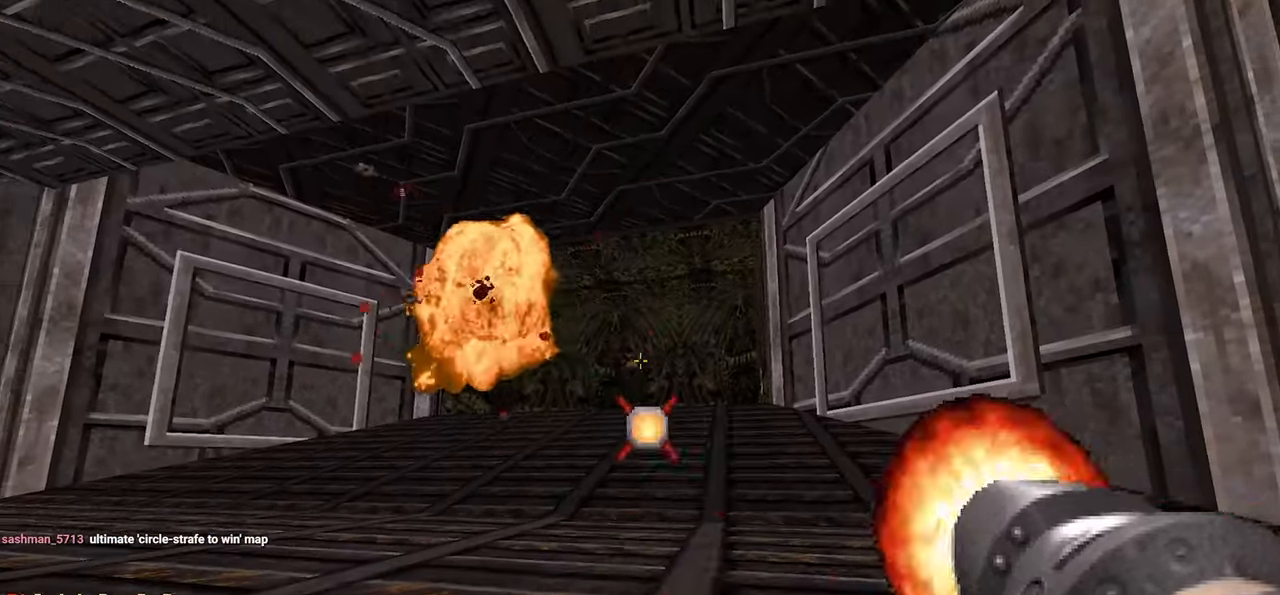
{"keys": ["d", "w"], "mouse": [], "mouse_move": "left", "events": [[33, "mouse_left", "up"], [133, "d", "down"], [233, "w", "down"], [283, "d", "up"], [467, "d", "down"]]}
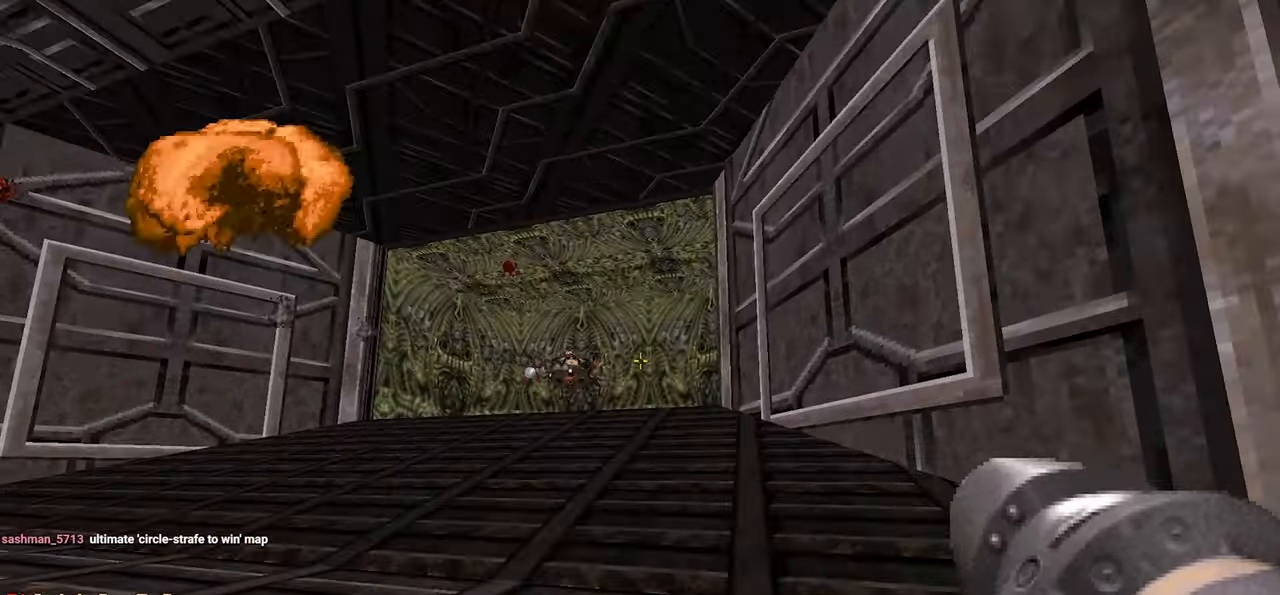
{"keys": ["a"], "mouse": [], "mouse_move": "left", "events": [[50, "w", "up"], [100, "d", "up"], [333, "a", "down"], [333, "w", "down"], [483, "w", "up"]]}
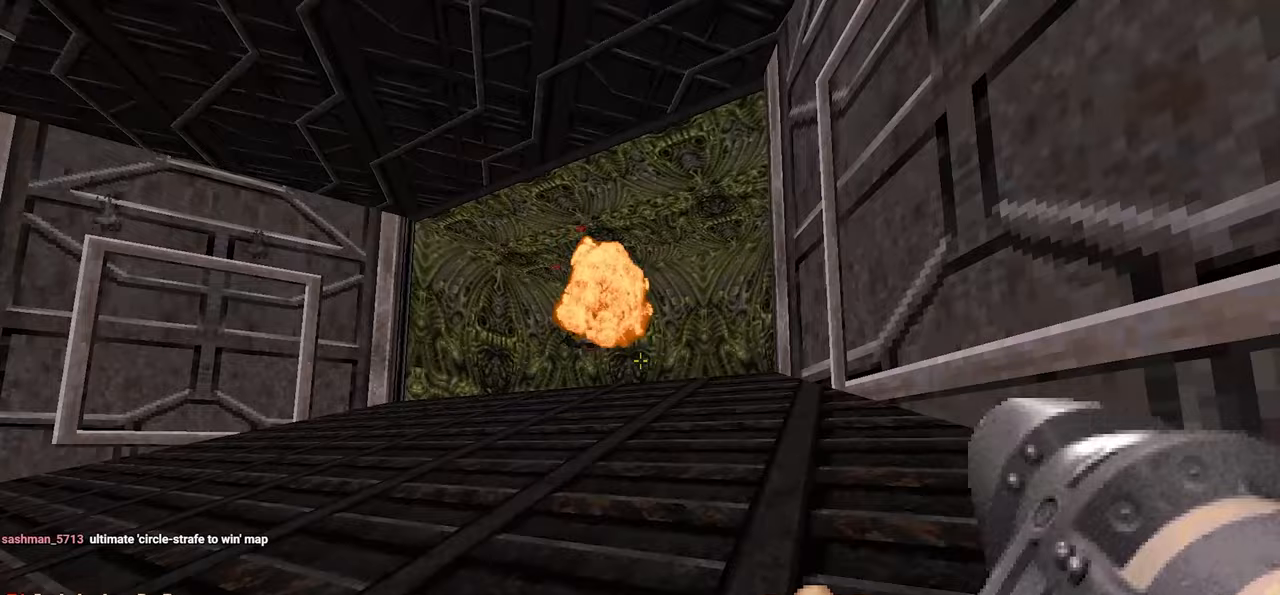
{"keys": ["a"], "mouse": ["left"], "mouse_move": "left", "events": [[17, "a", "up"], [350, "a", "down"], [400, "mouse_left", "down"]]}
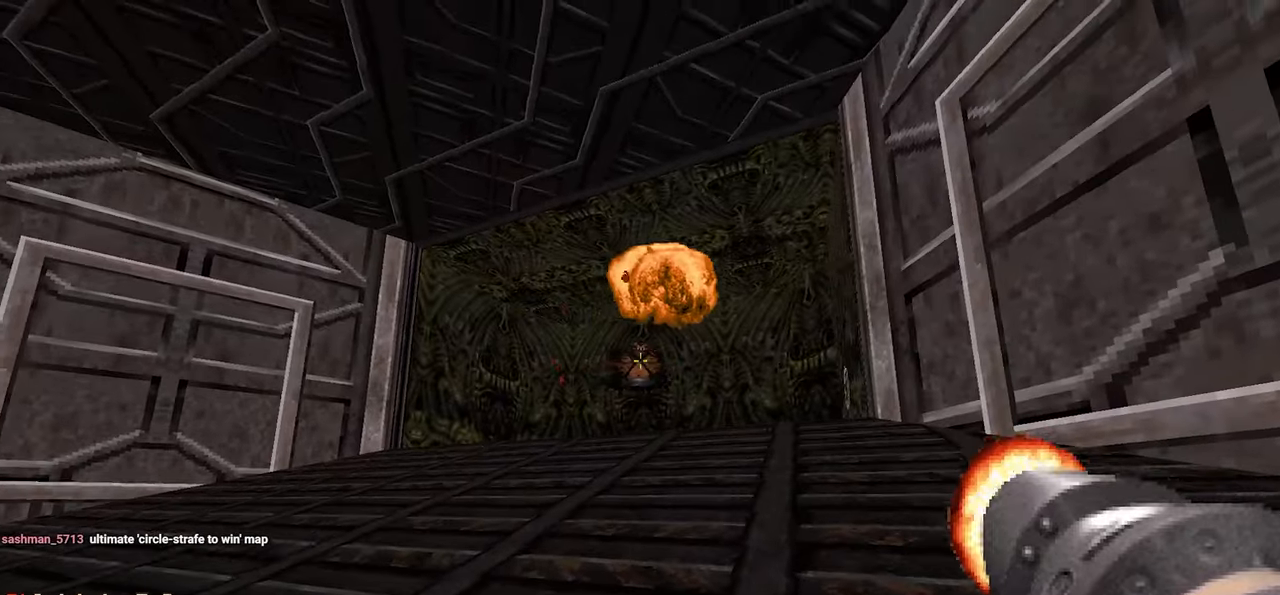
{"keys": ["a"], "mouse": [], "mouse_move": "down-right", "events": [[50, "mouse_left", "up"]]}
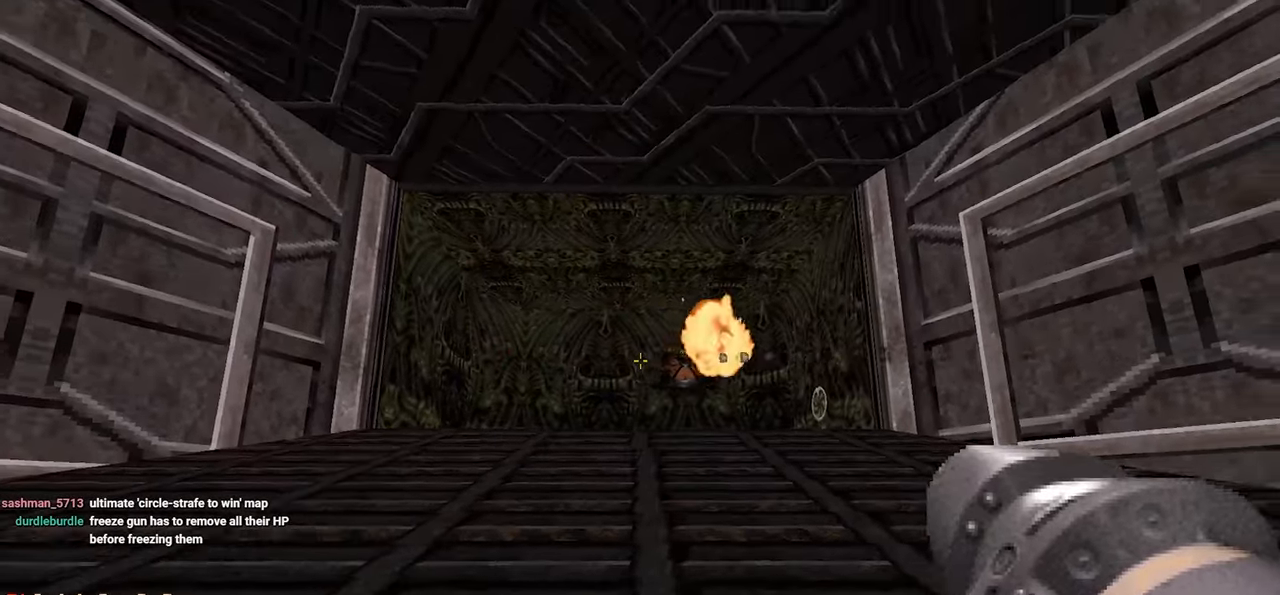
{"keys": [], "mouse": ["left"], "mouse_move": "right", "events": [[150, "w", "down"], [250, "a", "up"], [433, "mouse_left", "down"], [483, "w", "up"]]}
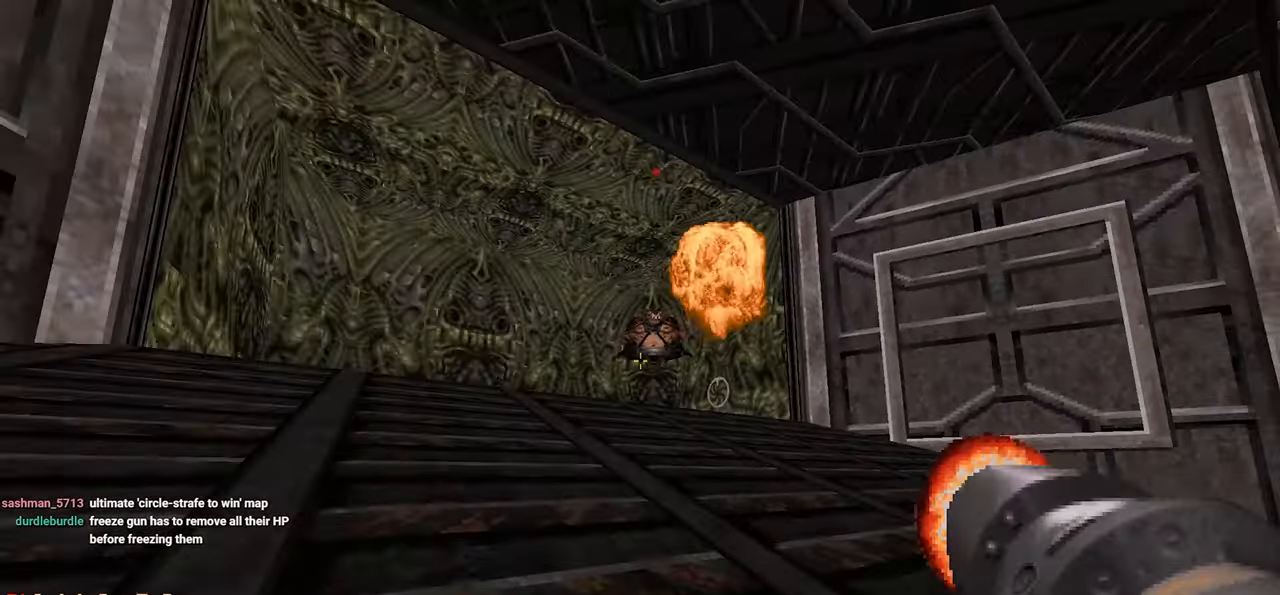
{"keys": ["a"], "mouse": [], "mouse_move": "right", "events": [[17, "a", "down"], [50, "mouse_left", "up"], [300, "a", "up"], [500, "a", "down"]]}
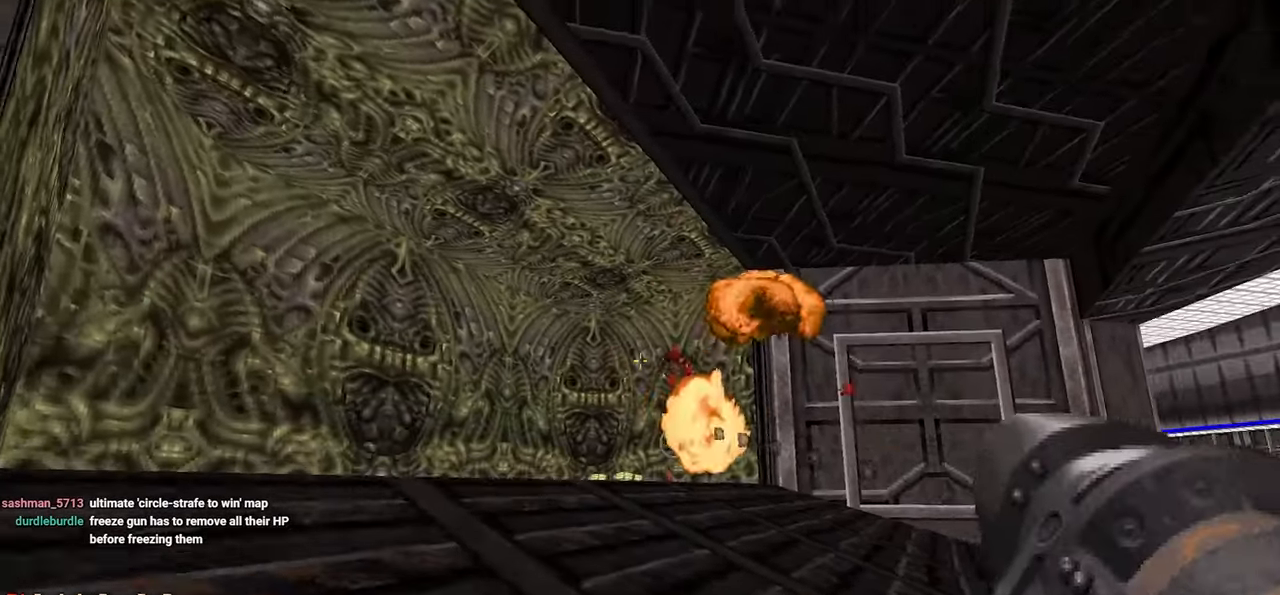
{"keys": ["d"], "mouse": [], "mouse_move": "down-left", "events": [[83, "a", "up"], [283, "w", "down"], [417, "d", "down"], [467, "w", "up"]]}
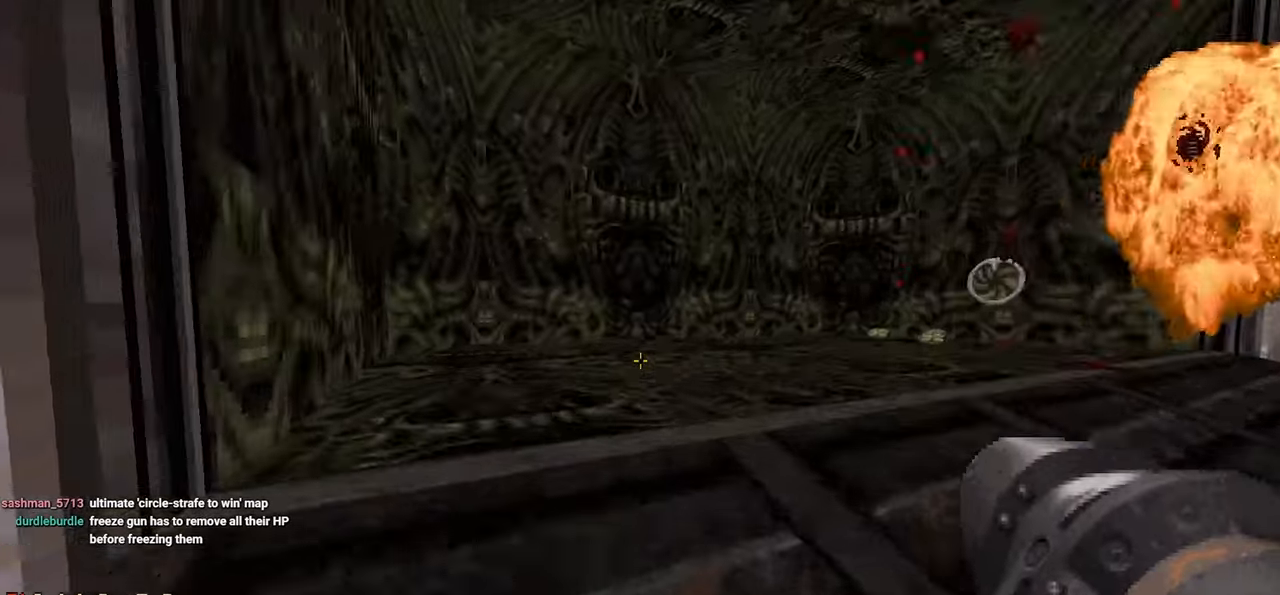
{"keys": ["w"], "mouse": [], "mouse_move": "right", "events": [[67, "d", "up"], [100, "w", "down"], [300, "d", "down"], [383, "d", "up"]]}
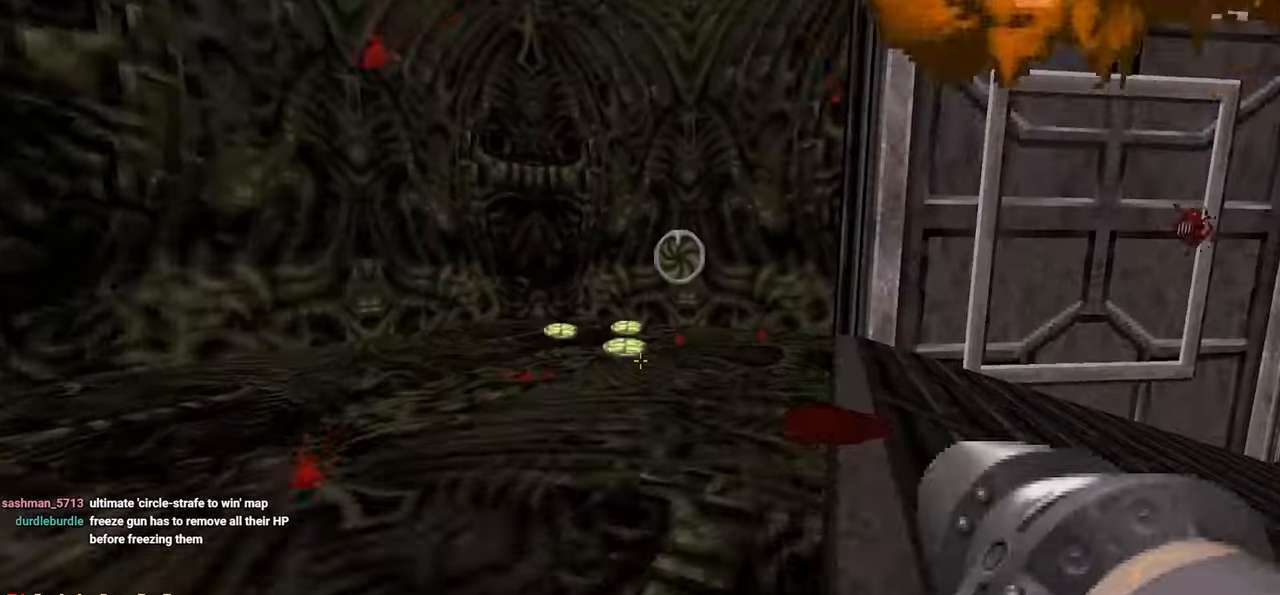
{"keys": ["w"], "mouse": [], "mouse_move": "right", "events": [[317, "a", "down"], [483, "a", "up"]]}
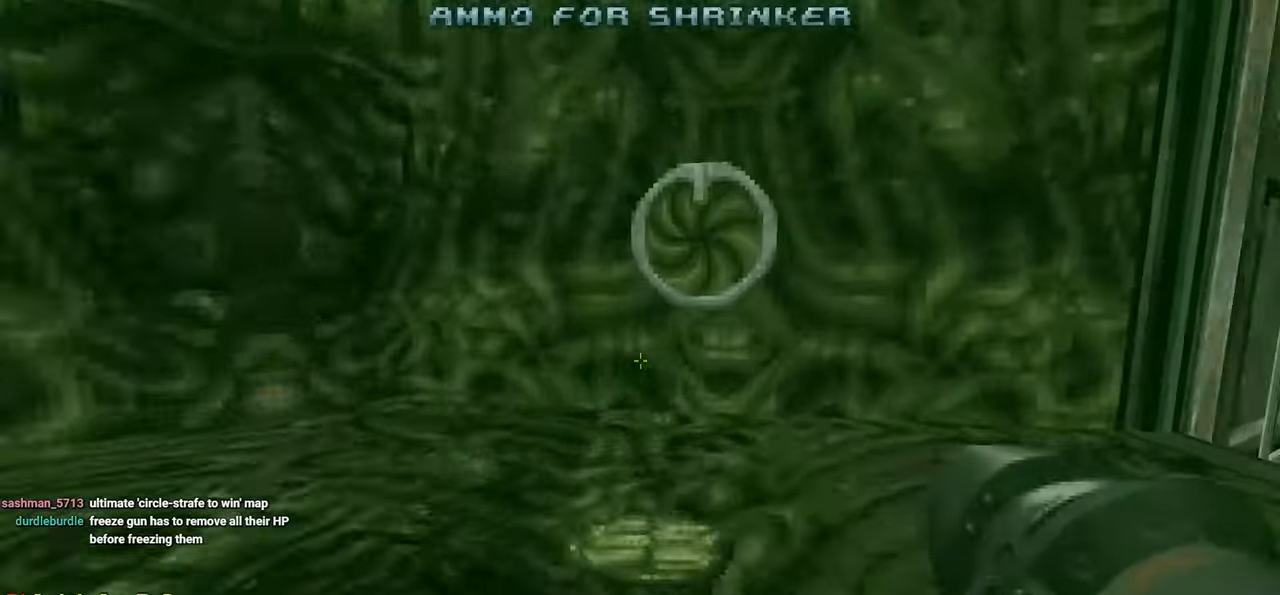
{"keys": ["w"], "mouse": [], "mouse_move": "right", "events": [[33, "w", "up"], [133, "s", "down"], [183, "d", "down"], [283, "s", "up"], [467, "d", "up"], [467, "w", "down"]]}
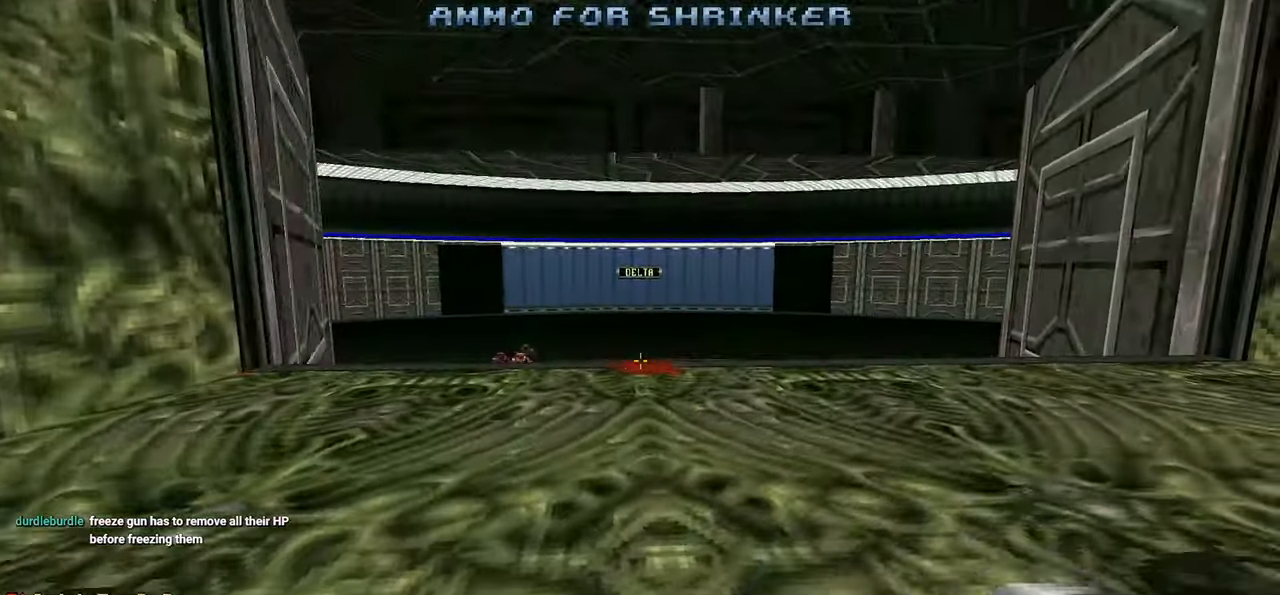
{"keys": ["a"], "mouse": [], "mouse_move": "right", "events": [[200, "a", "down"], [333, "w", "up"]]}
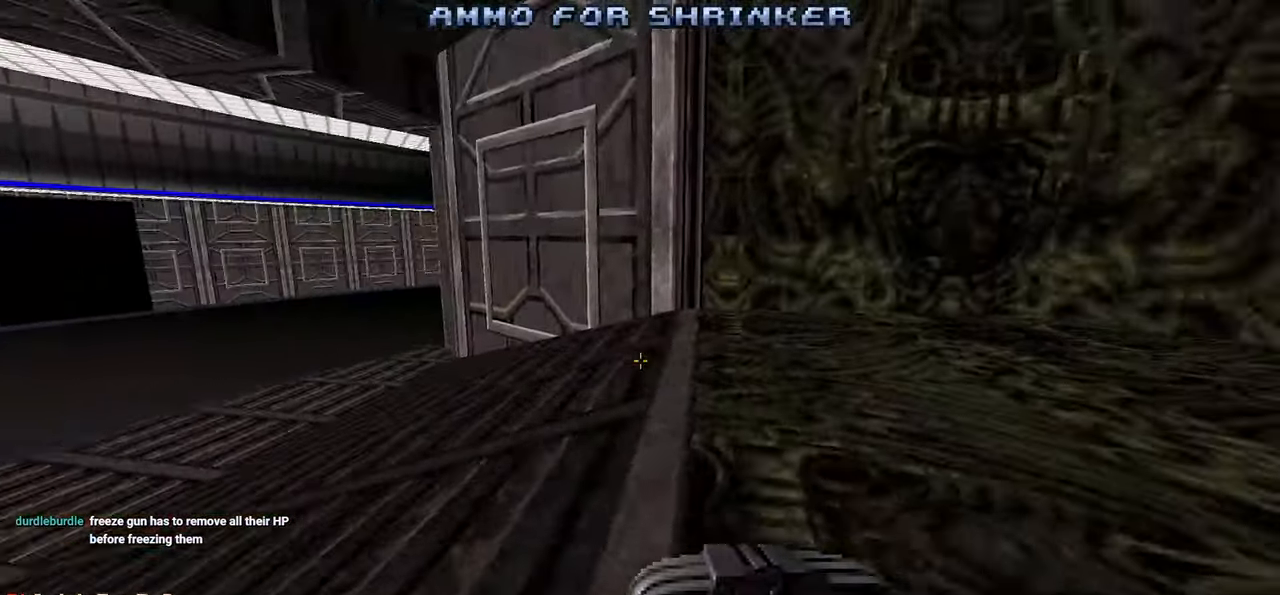
{"keys": ["a"], "mouse": [], "mouse_move": "left", "events": []}
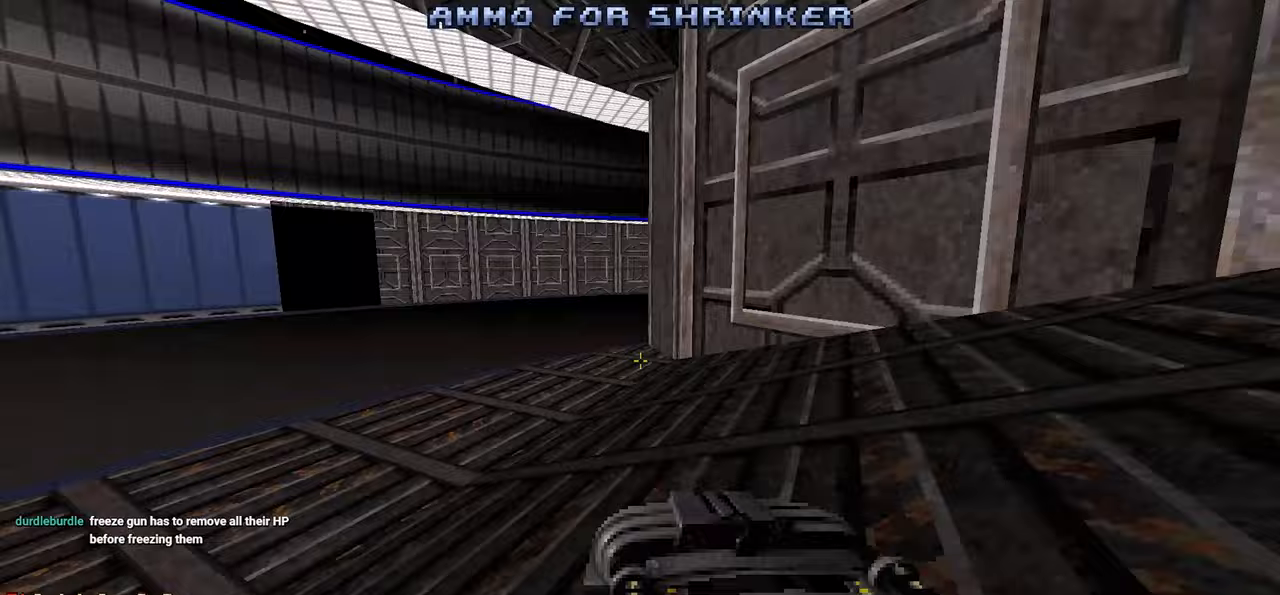
{"keys": ["a", "space", "w"], "mouse": [], "mouse_move": "right", "events": [[83, "w", "down"], [500, "space", "down"]]}
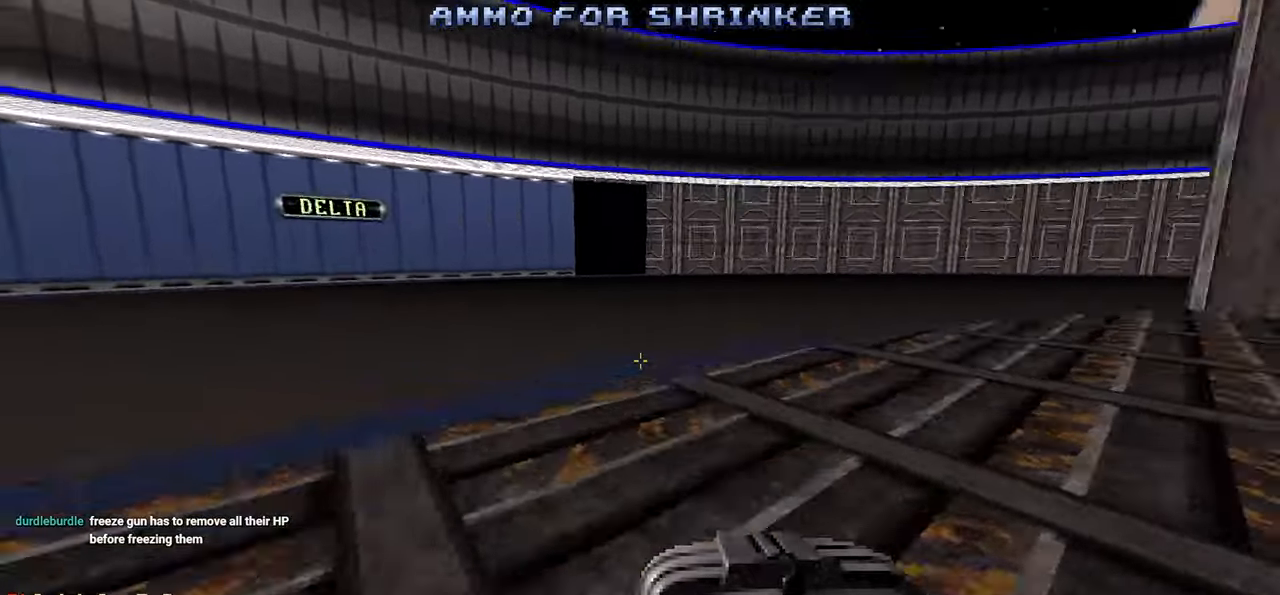
{"keys": ["s"], "mouse": [], "mouse_move": "right", "events": [[100, "w", "up"], [250, "space", "up"], [283, "s", "down"], [333, "a", "up"]]}
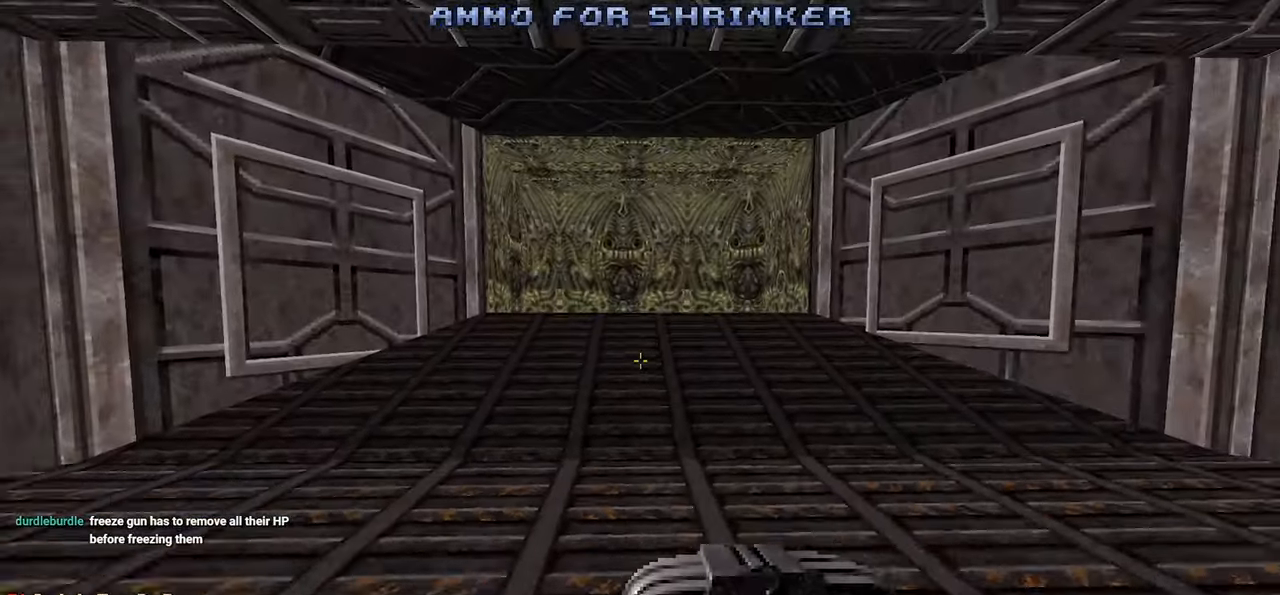
{"keys": ["w"], "mouse": [], "mouse_move": "right", "events": [[33, "d", "down"], [217, "s", "up"], [350, "w", "down"], [500, "d", "up"]]}
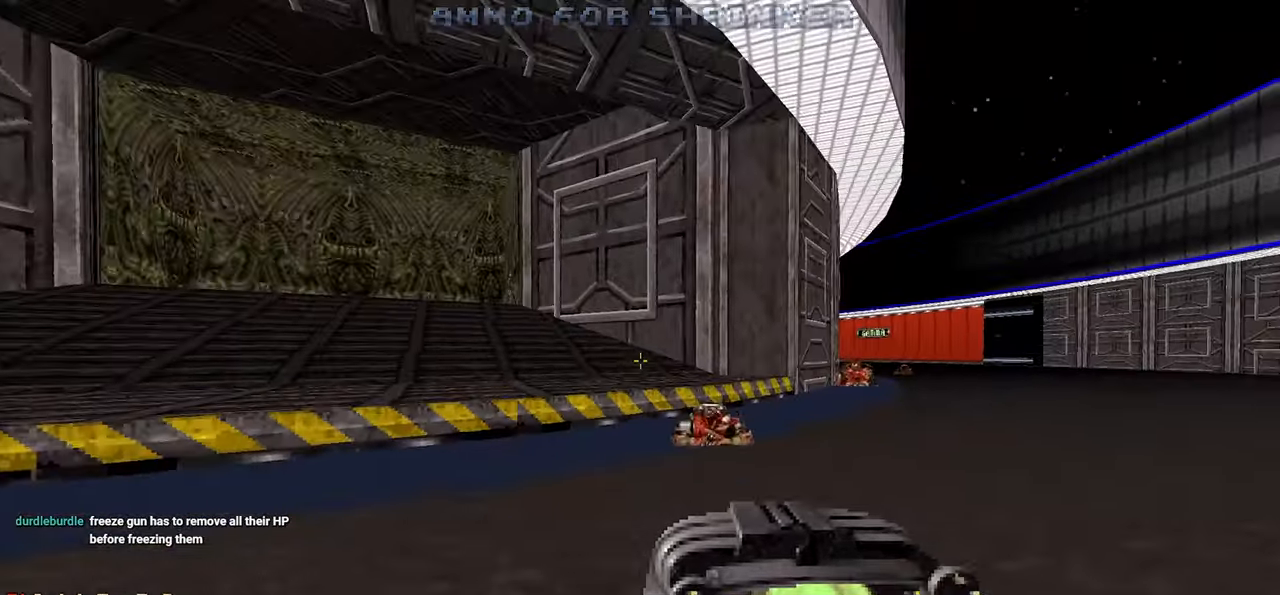
{"keys": ["d", "w"], "mouse": [], "mouse_move": "still", "events": [[183, "d", "down"]]}
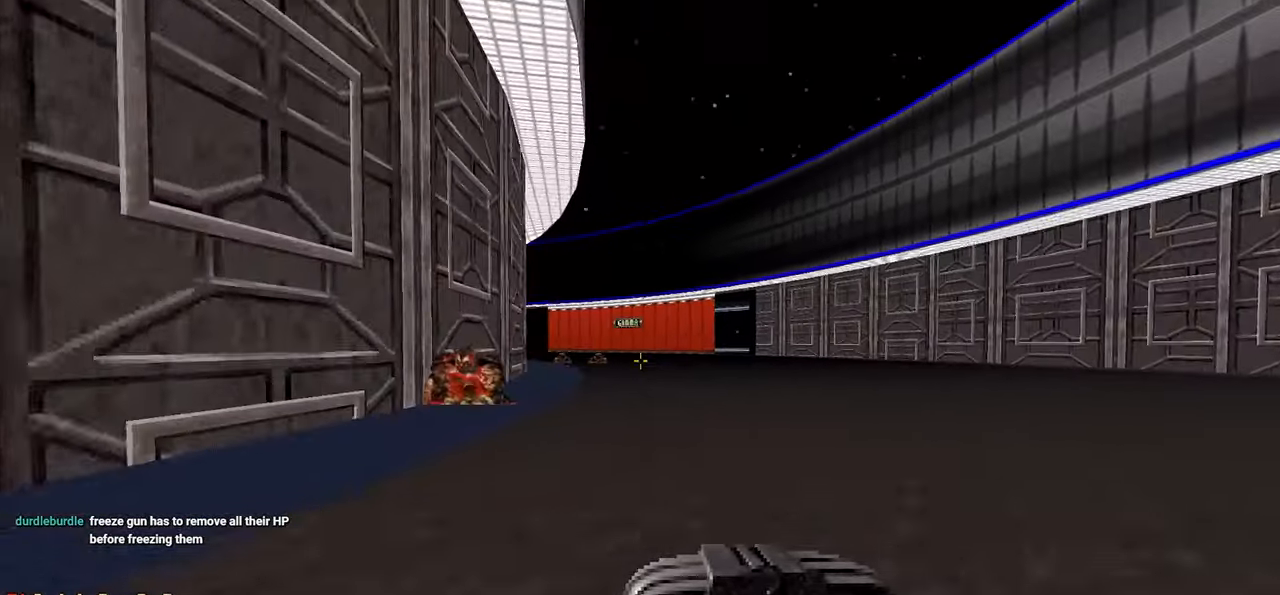
{"keys": ["w"], "mouse": [], "mouse_move": "left", "events": [[17, "d", "up"]]}
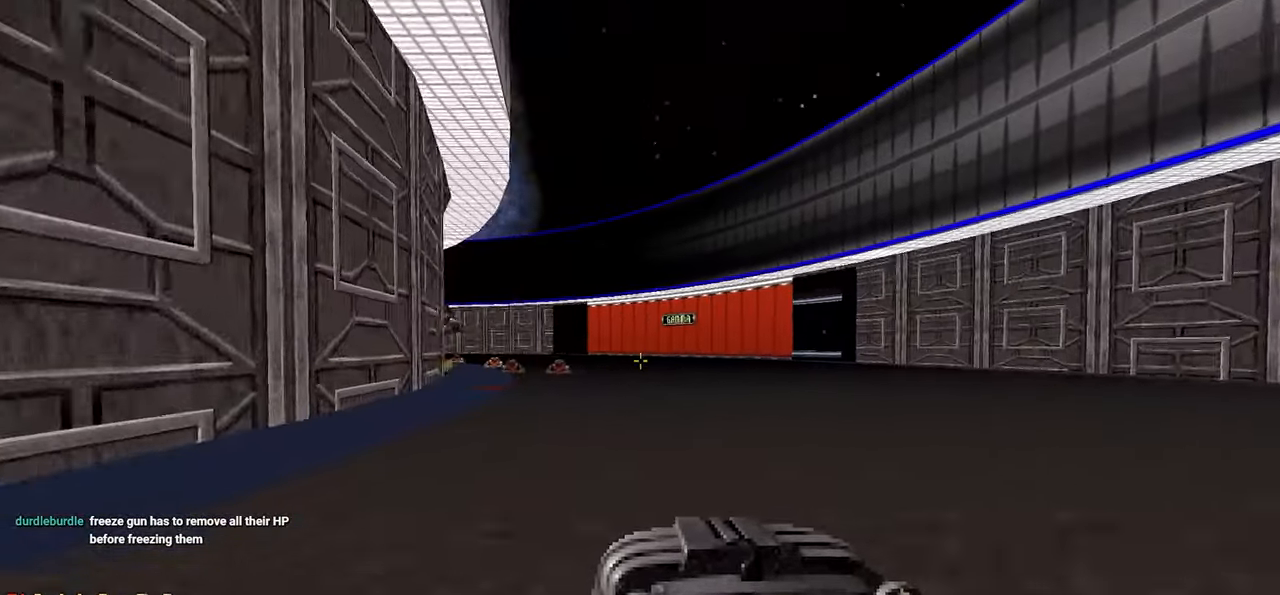
{"keys": [], "mouse": [], "mouse_move": "left", "events": [[167, "d", "down"], [217, "w", "up"], [250, "d", "up"]]}
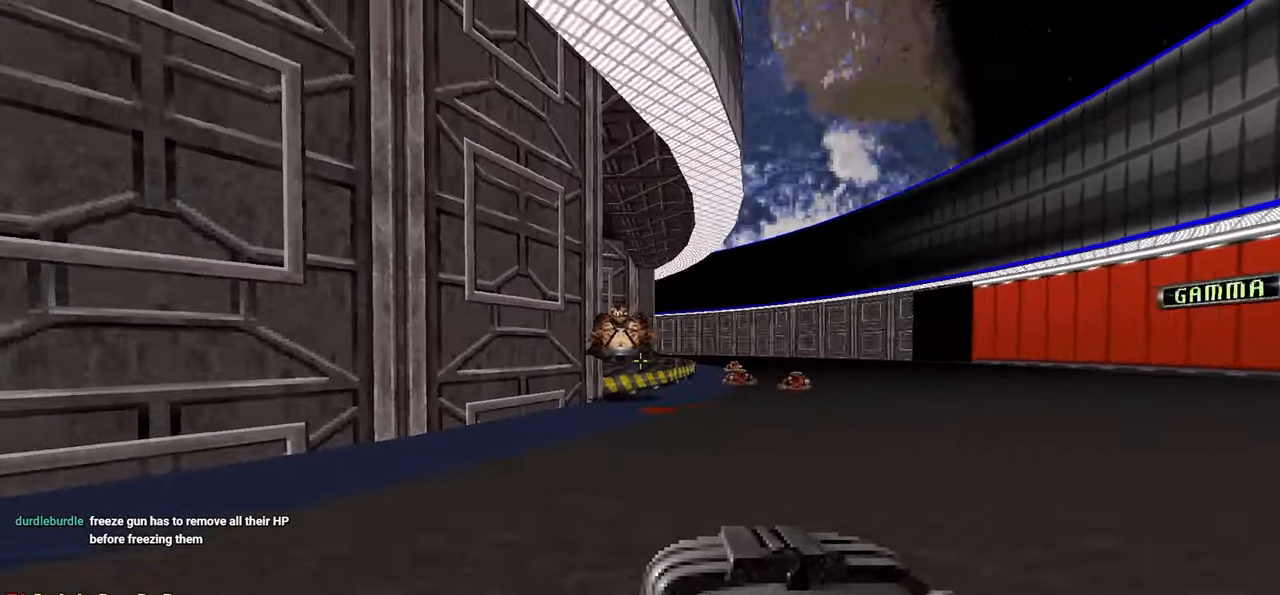
{"keys": [], "mouse": [], "mouse_move": "left", "events": [[100, "mouse_left", "down"], [417, "mouse_left", "up"]]}